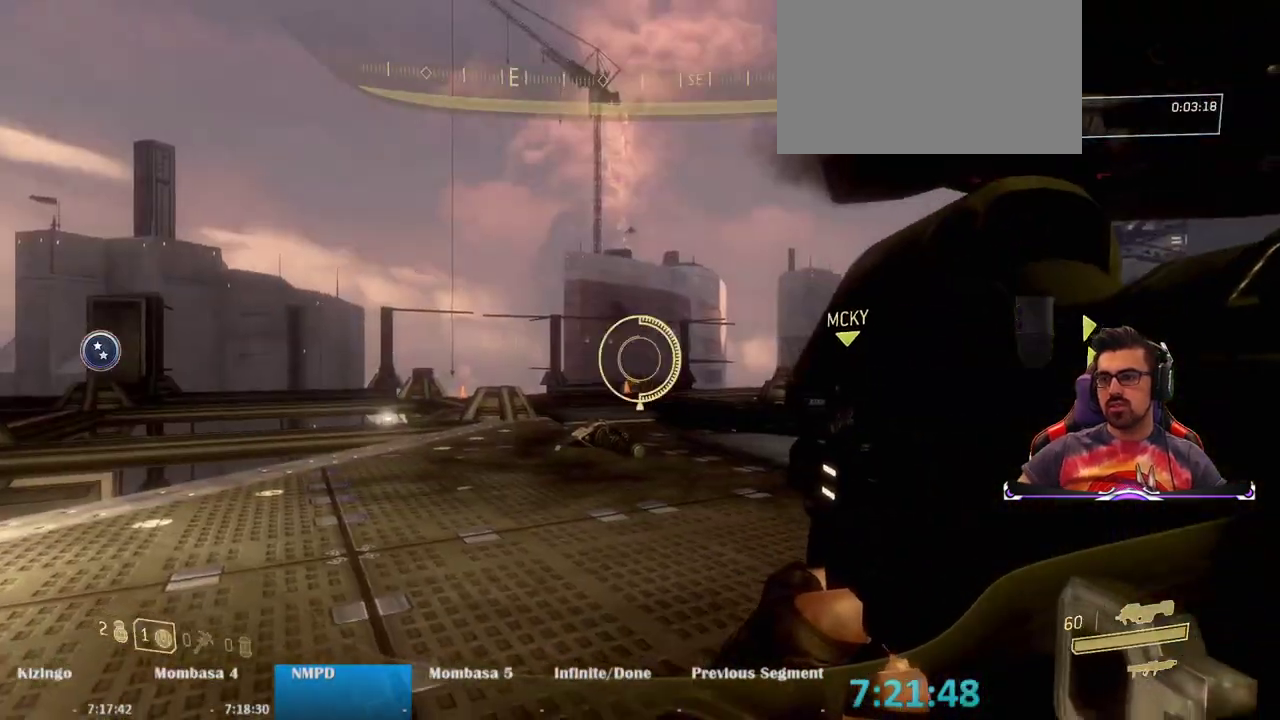
Gameplay with keyboard and mouse; each line is a JSON object with the keys and mouse buttons held at the frame after it. "events" lists presses ("down") and releases ("up") of "1", "2", "3", "4", "5", "a", "alt", "c", "caps_lock", "ctrl", "d", "e", "f", "g", "q", "r", "s", "shift", "space", "t", "tab", "v", "w", "x", "z", "mouse_left", "mouse_wheel" and "mouse_right" between this image and that frame as [ms after this image, input, new state], when the widget could be followed in between. "mouse_left", "mouse_wheel", "mouse_right" = the "left", "wheel", "right" buttons of the "mouse" list. No other keys are recorded. "wheel" means that the mouse wheel is clicked or scrolled. Not read: mouse_move.
{"keys": ["d"], "mouse": ["left"], "events": [[17, "a", "down"], [17, "d", "up"], [200, "w", "down"], [333, "a", "up"], [383, "mouse_left", "down"], [433, "d", "down"], [483, "w", "up"]]}
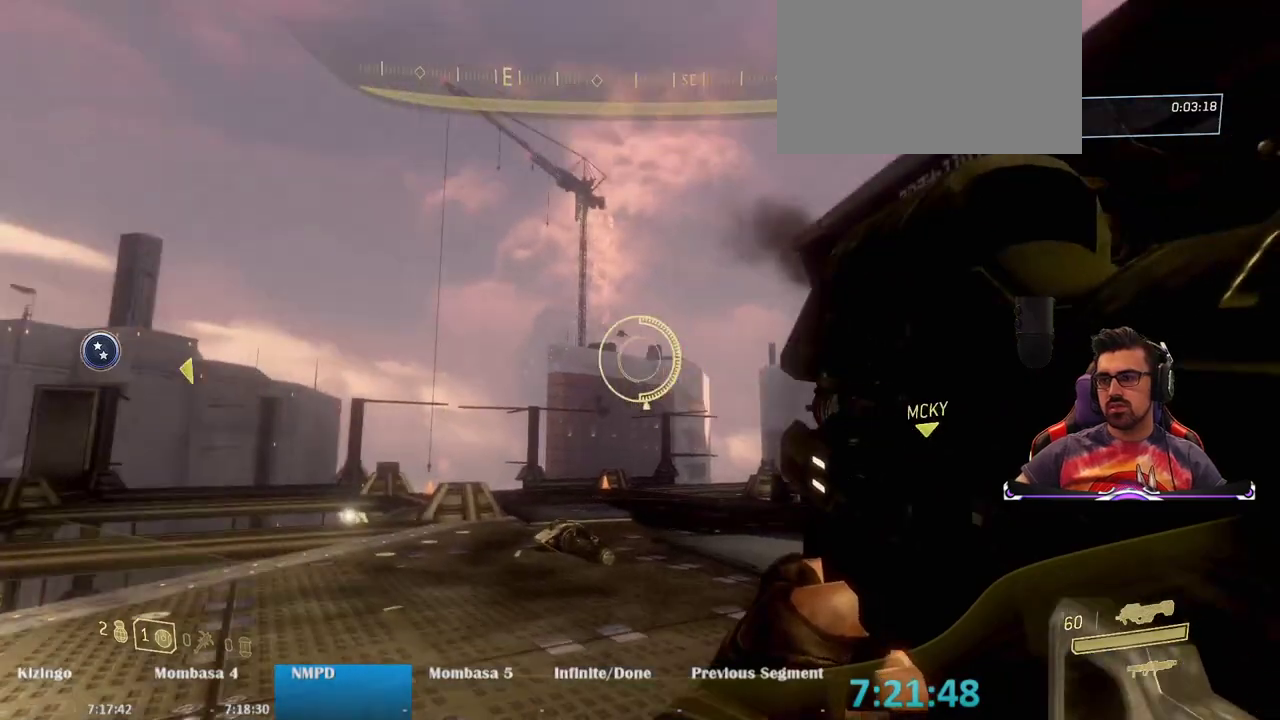
{"keys": [], "mouse": ["left"], "events": [[167, "mouse_right", "down"], [267, "d", "up"], [350, "mouse_right", "up"]]}
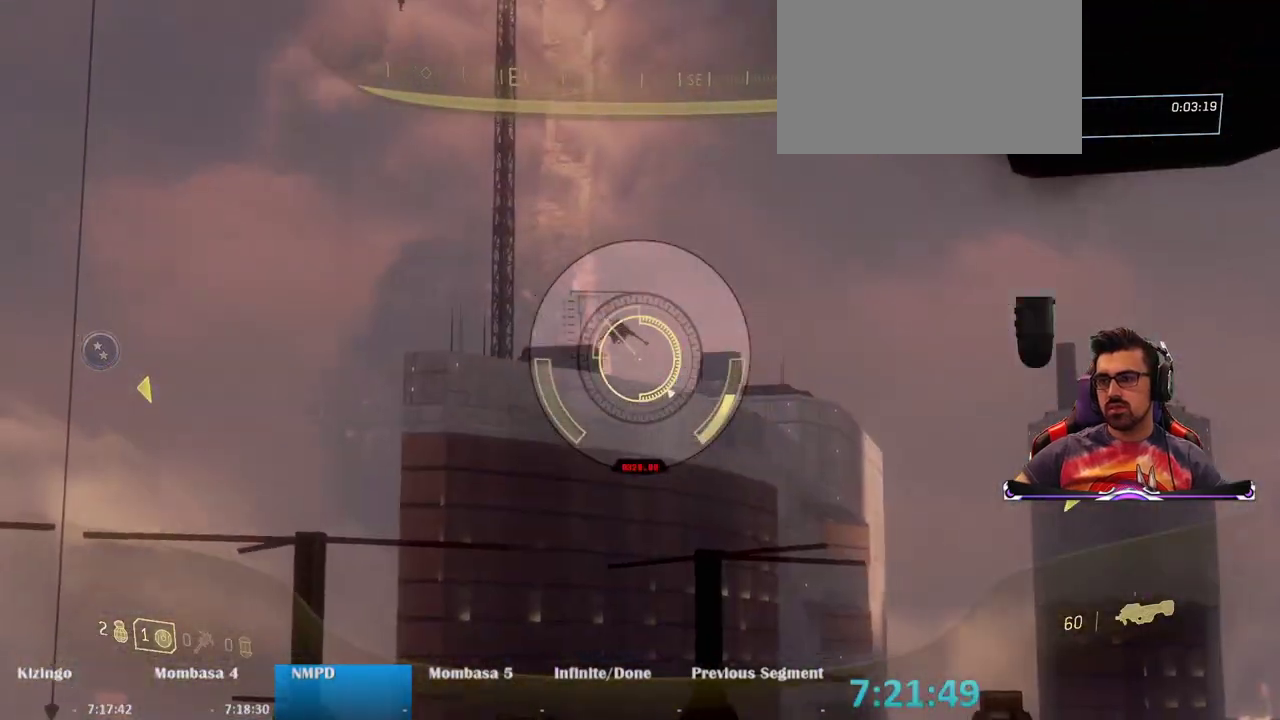
{"keys": [], "mouse": ["left"], "events": []}
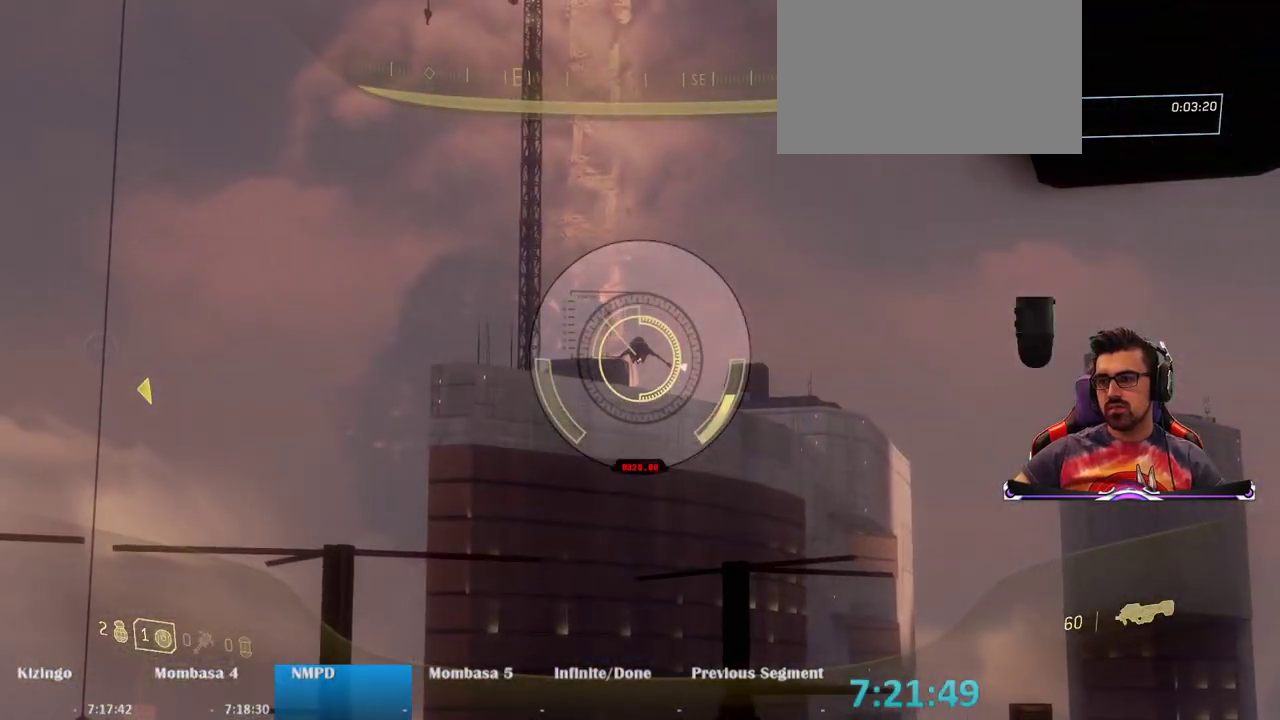
{"keys": [], "mouse": ["left"], "events": []}
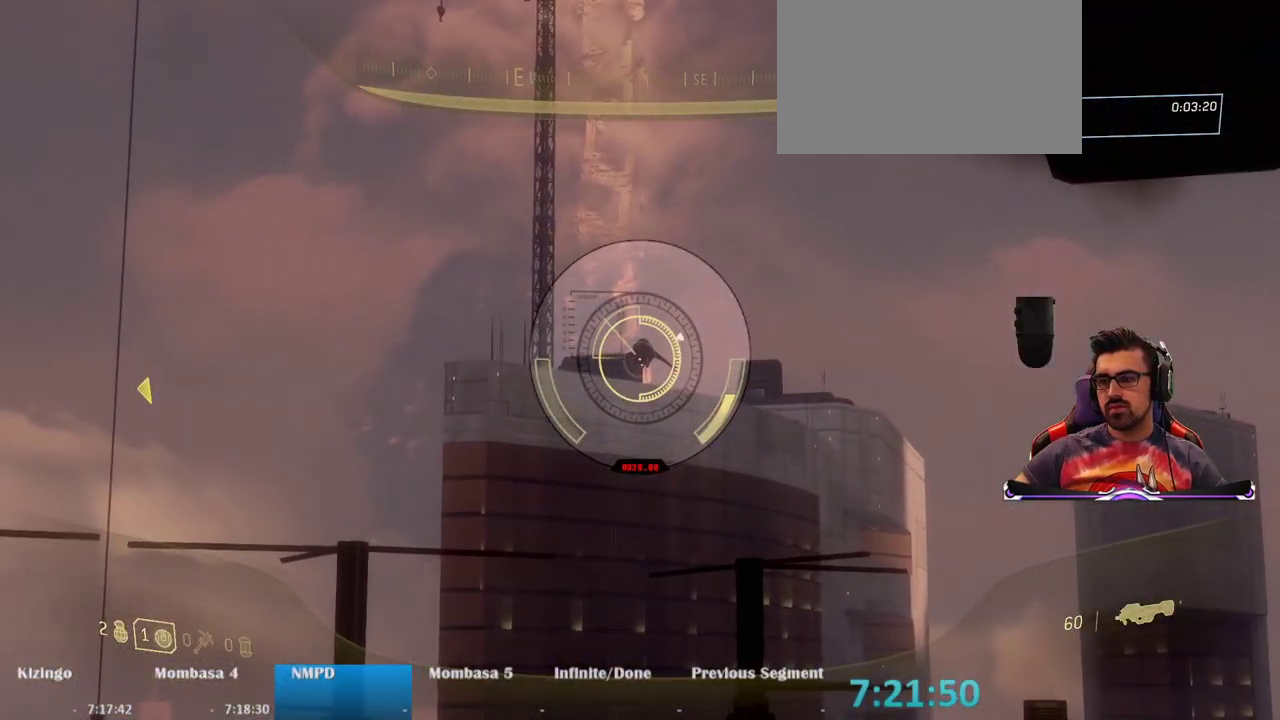
{"keys": [], "mouse": ["left"], "events": []}
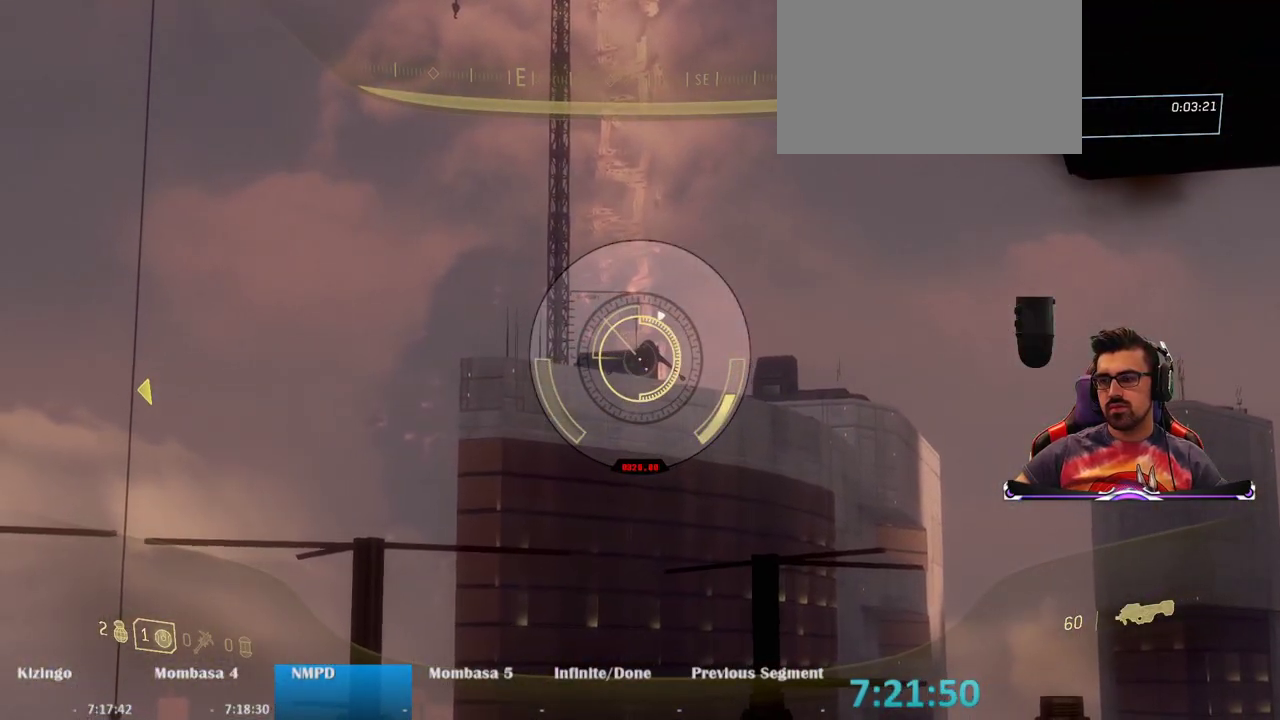
{"keys": [], "mouse": ["left"], "events": []}
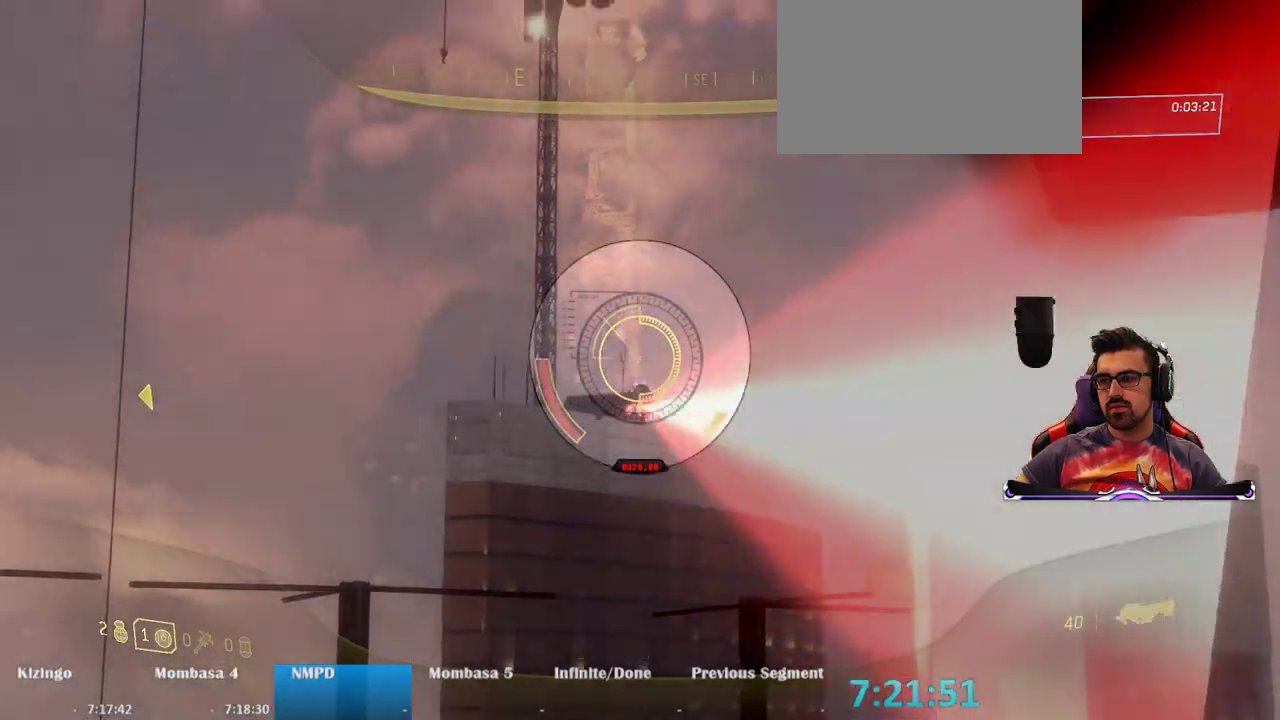
{"keys": ["d"], "mouse": [], "events": [[250, "mouse_left", "up"], [333, "s", "down"], [433, "d", "down"], [433, "s", "up"]]}
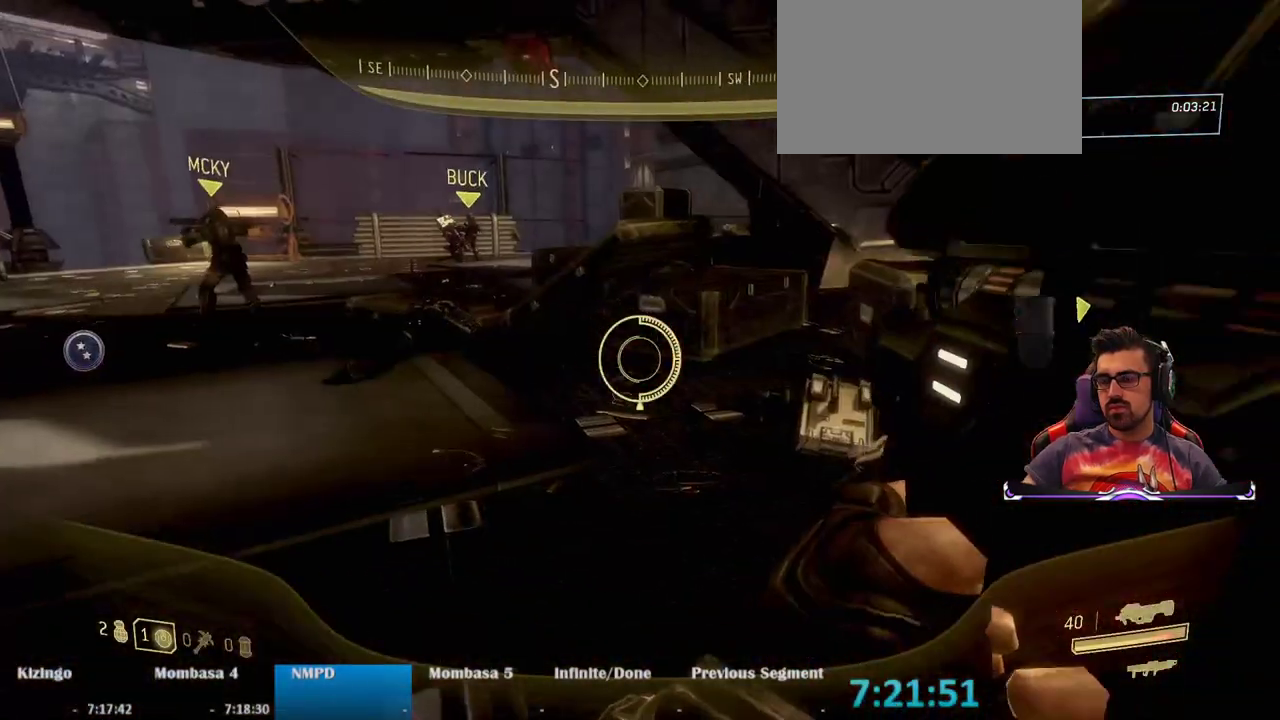
{"keys": ["e", "w"], "mouse": [], "events": [[67, "w", "down"], [167, "d", "up"], [450, "e", "down"]]}
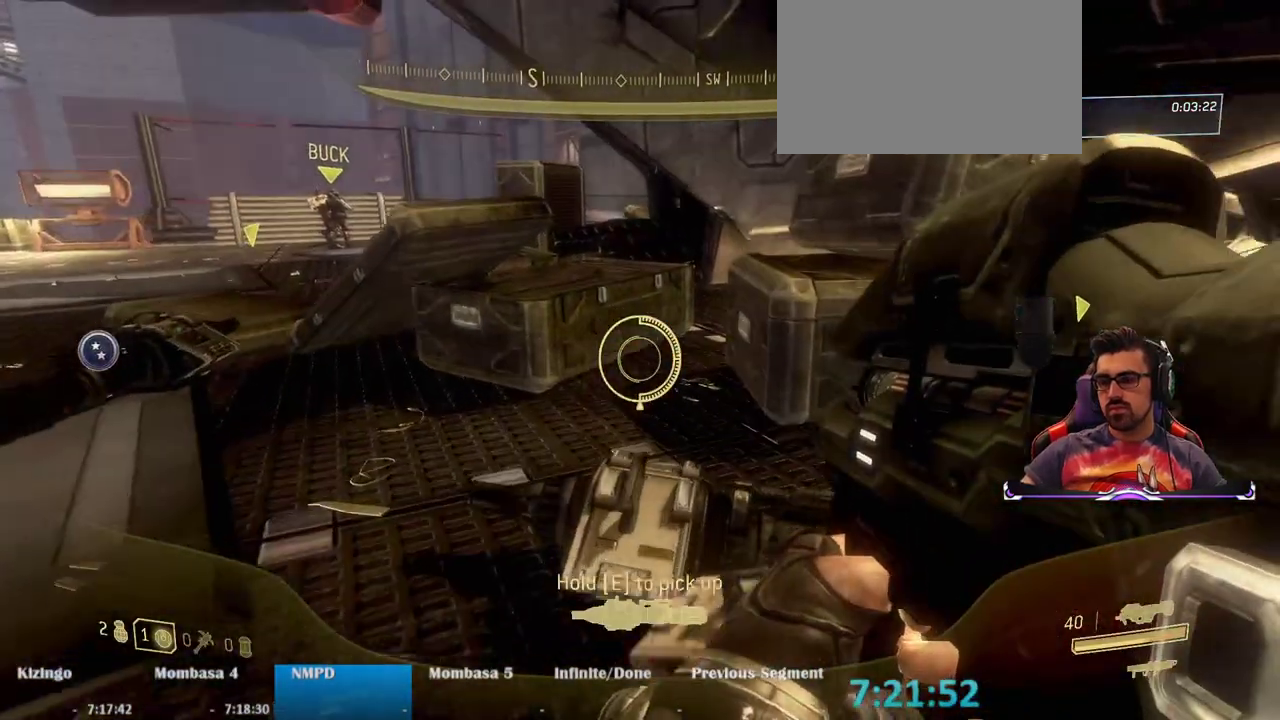
{"keys": ["a", "w"], "mouse": [], "events": [[283, "a", "down"], [317, "e", "up"]]}
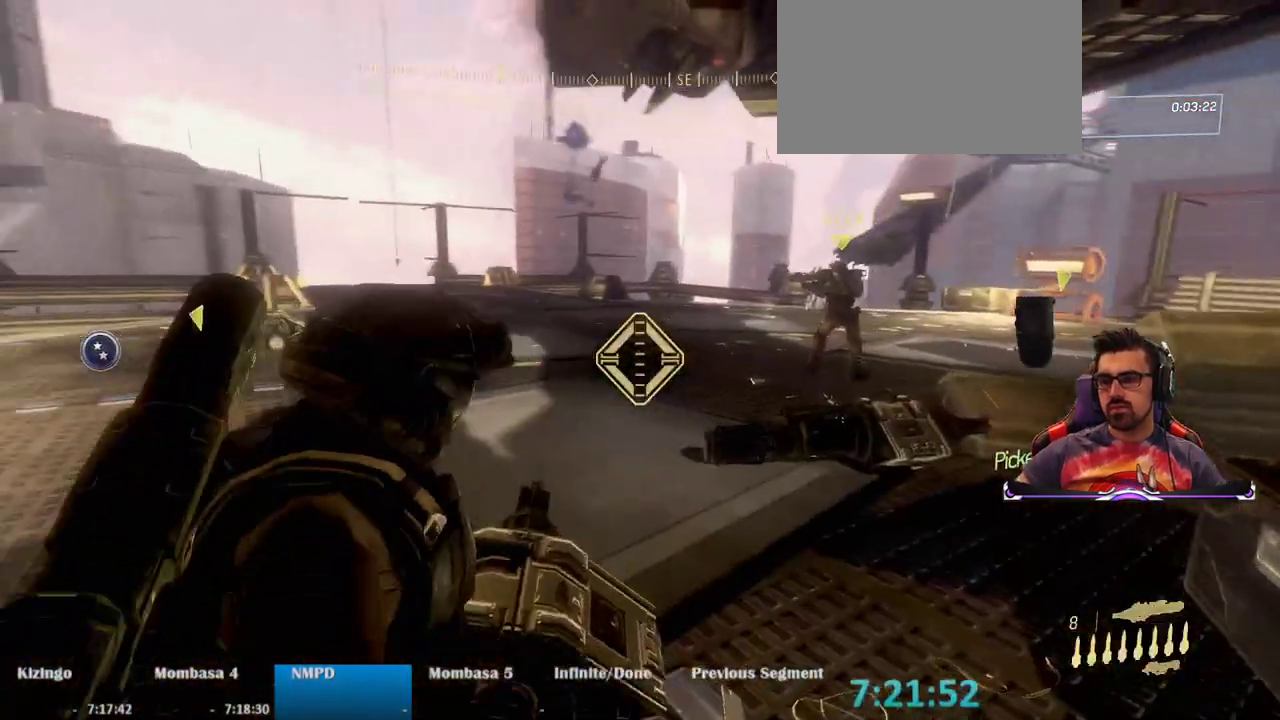
{"keys": ["w"], "mouse": [], "events": [[50, "space", "down"], [250, "space", "up"], [483, "a", "up"]]}
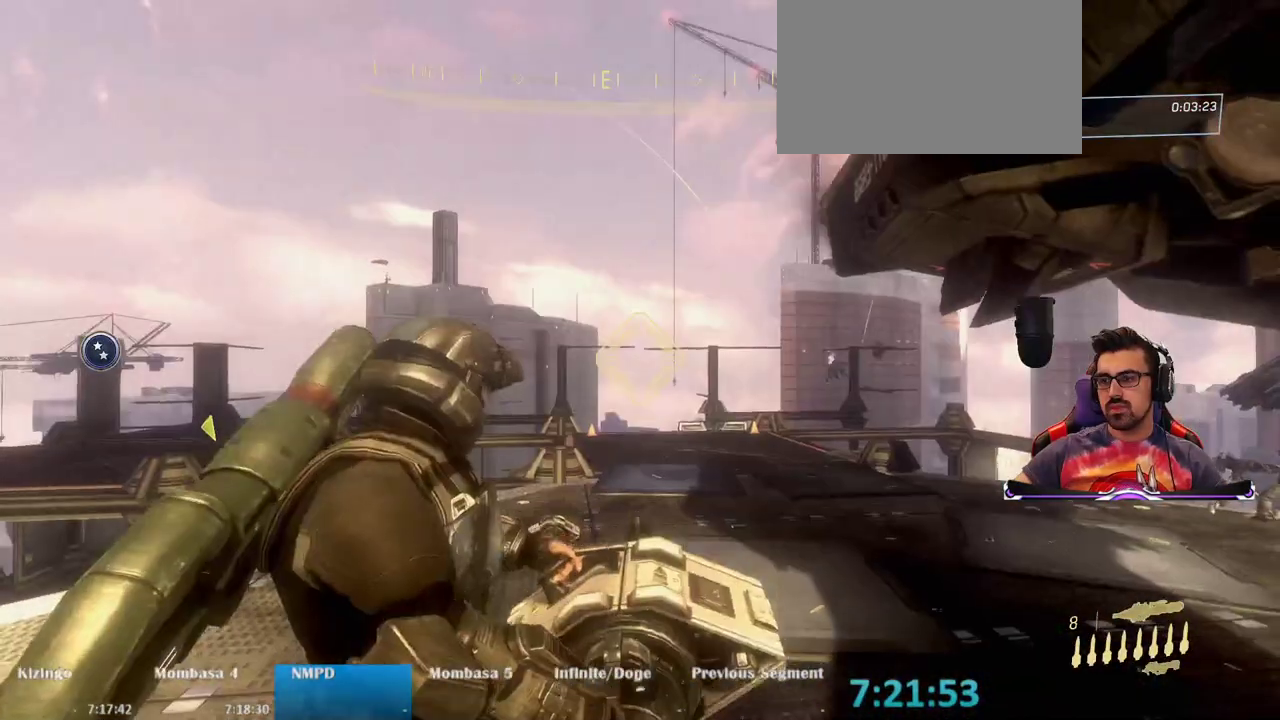
{"keys": ["w"], "mouse": [], "events": [[267, "mouse_wheel", "down"], [350, "mouse_wheel", "up"]]}
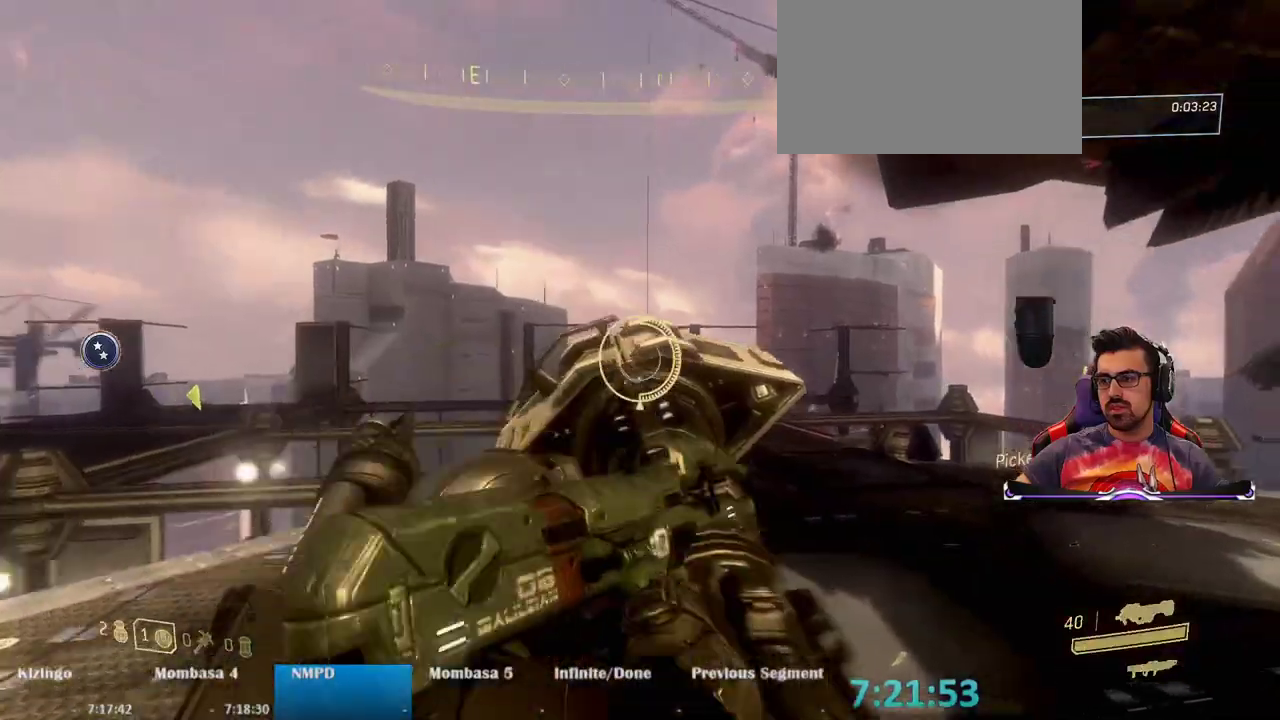
{"keys": ["a", "e", "w"], "mouse": [], "events": [[283, "a", "down"], [283, "e", "down"]]}
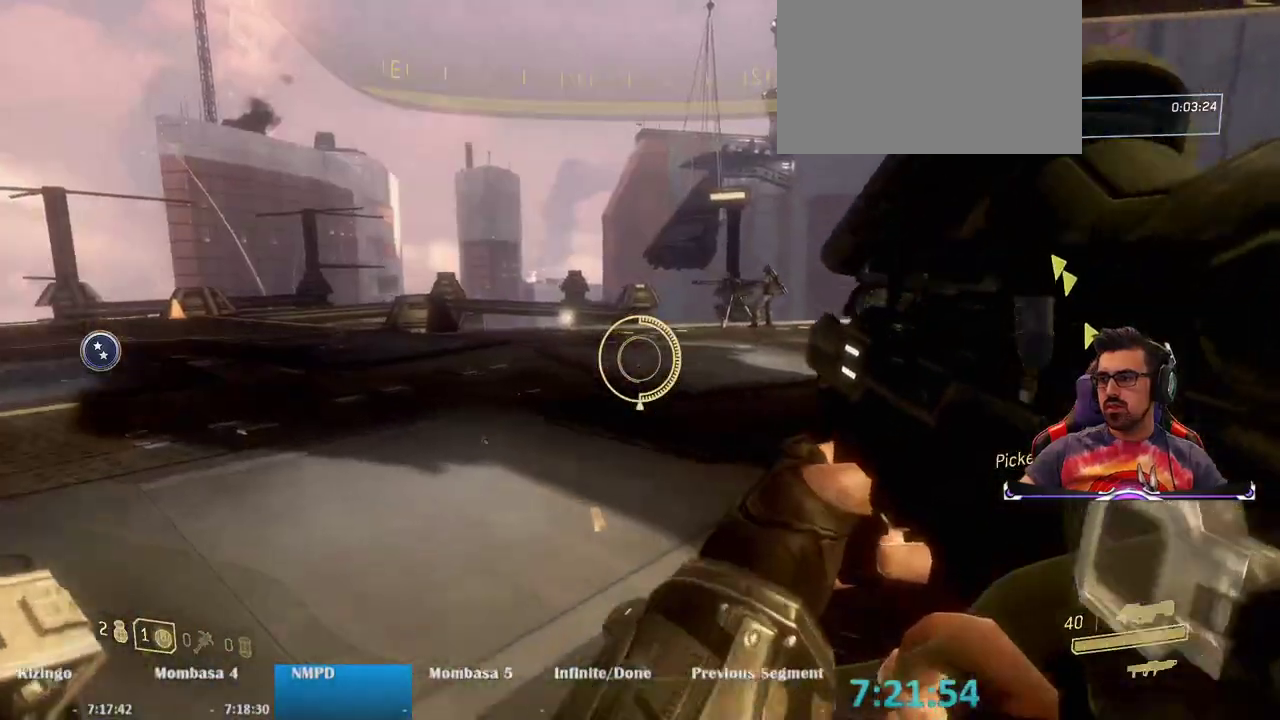
{"keys": ["w"], "mouse": [], "events": [[200, "space", "down"], [383, "space", "up"], [433, "e", "up"], [483, "a", "up"]]}
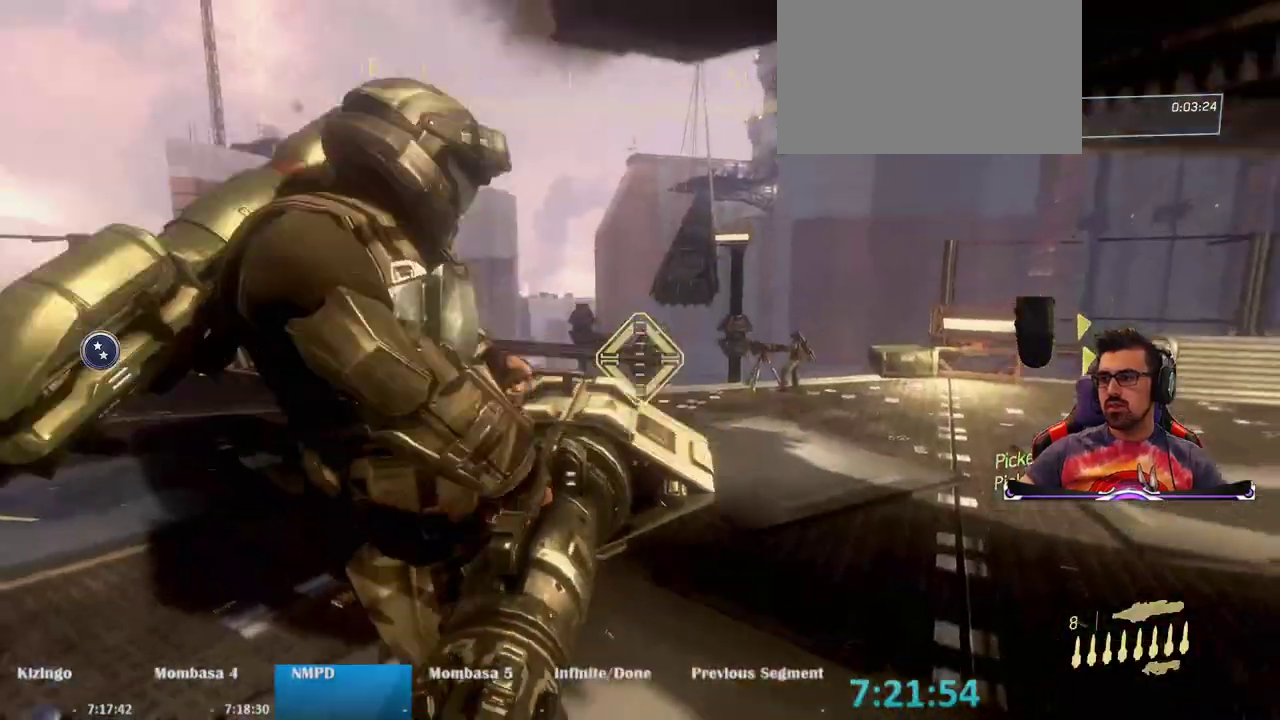
{"keys": ["w"], "mouse": [], "events": []}
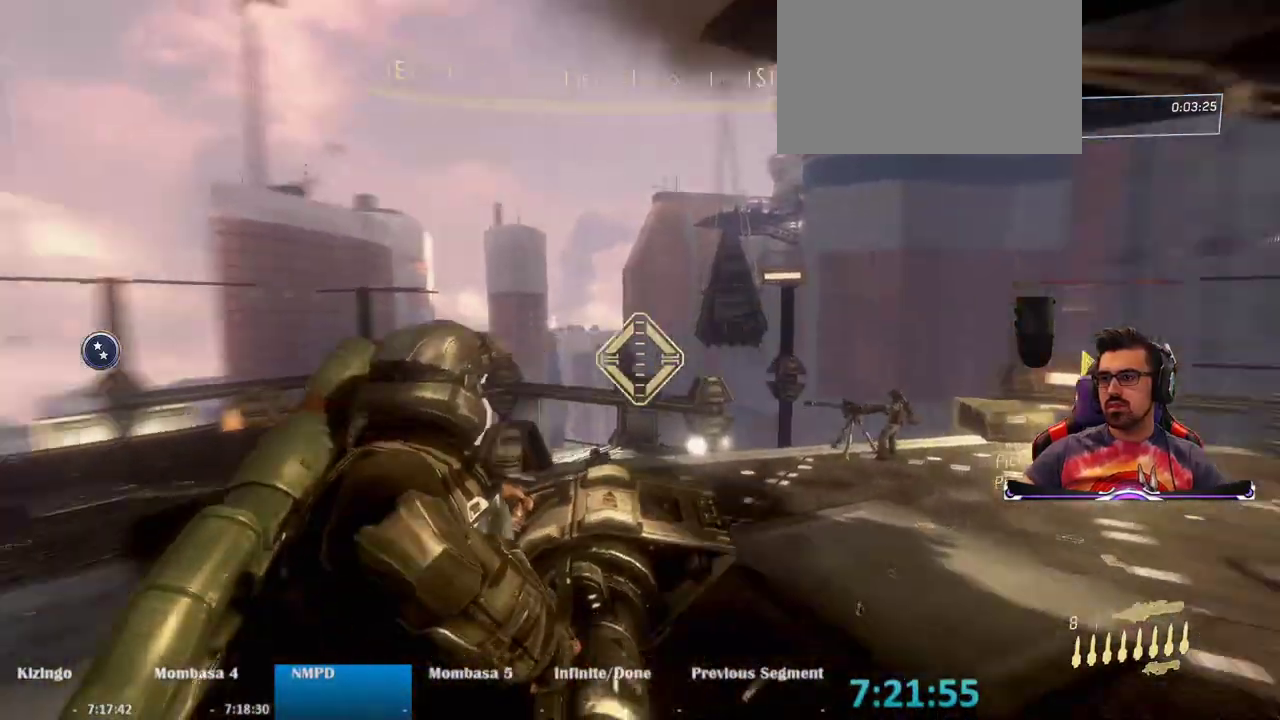
{"keys": ["w"], "mouse": [], "events": [[50, "a", "down"], [417, "a", "up"]]}
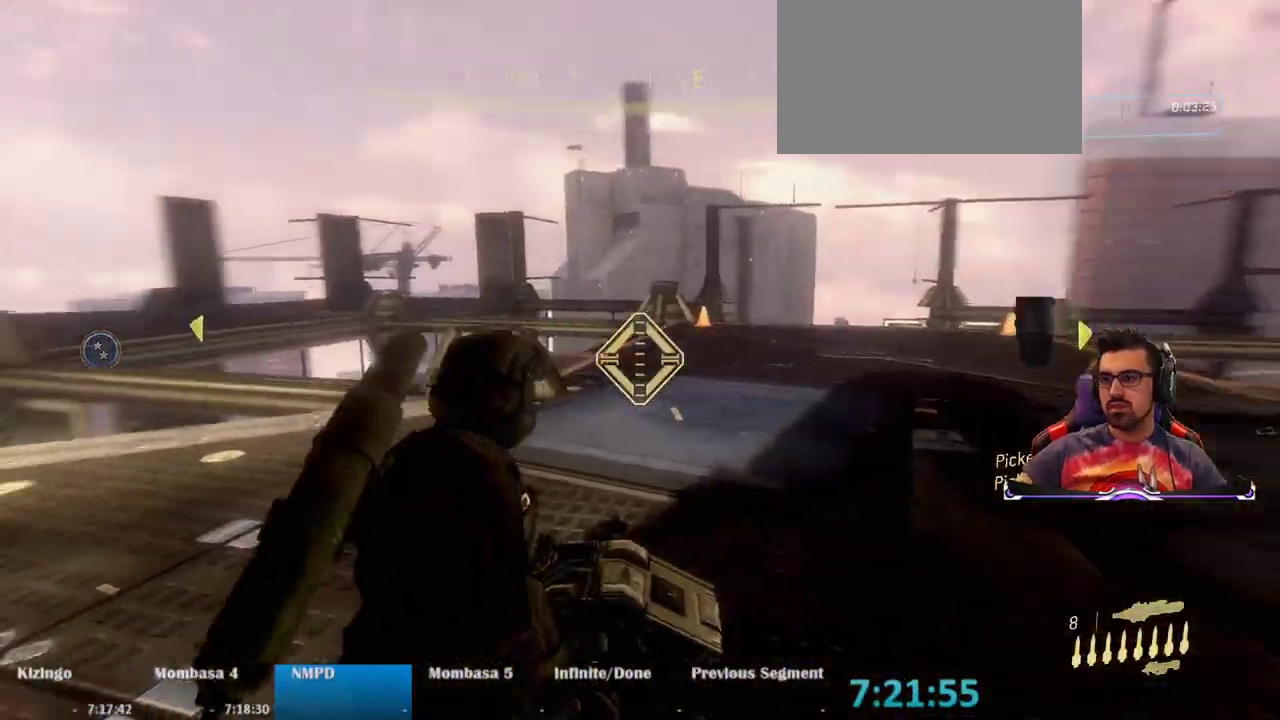
{"keys": ["w"], "mouse": [], "events": []}
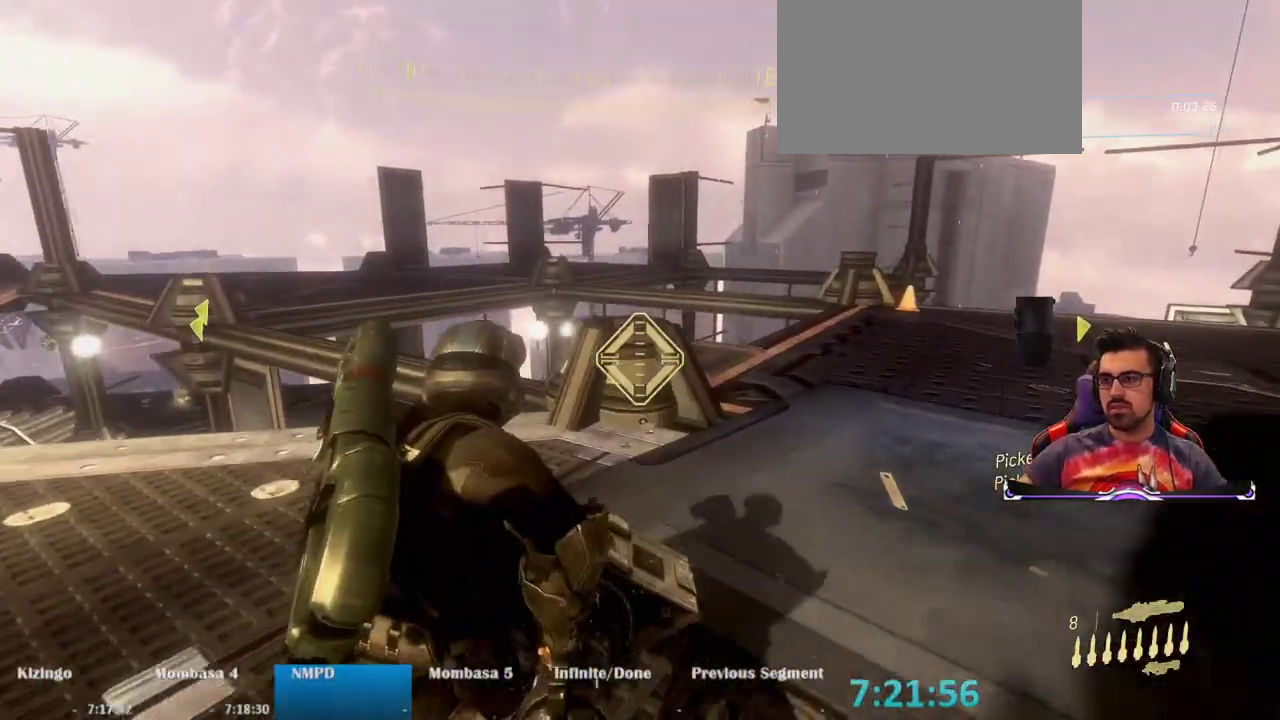
{"keys": ["w"], "mouse": [], "events": []}
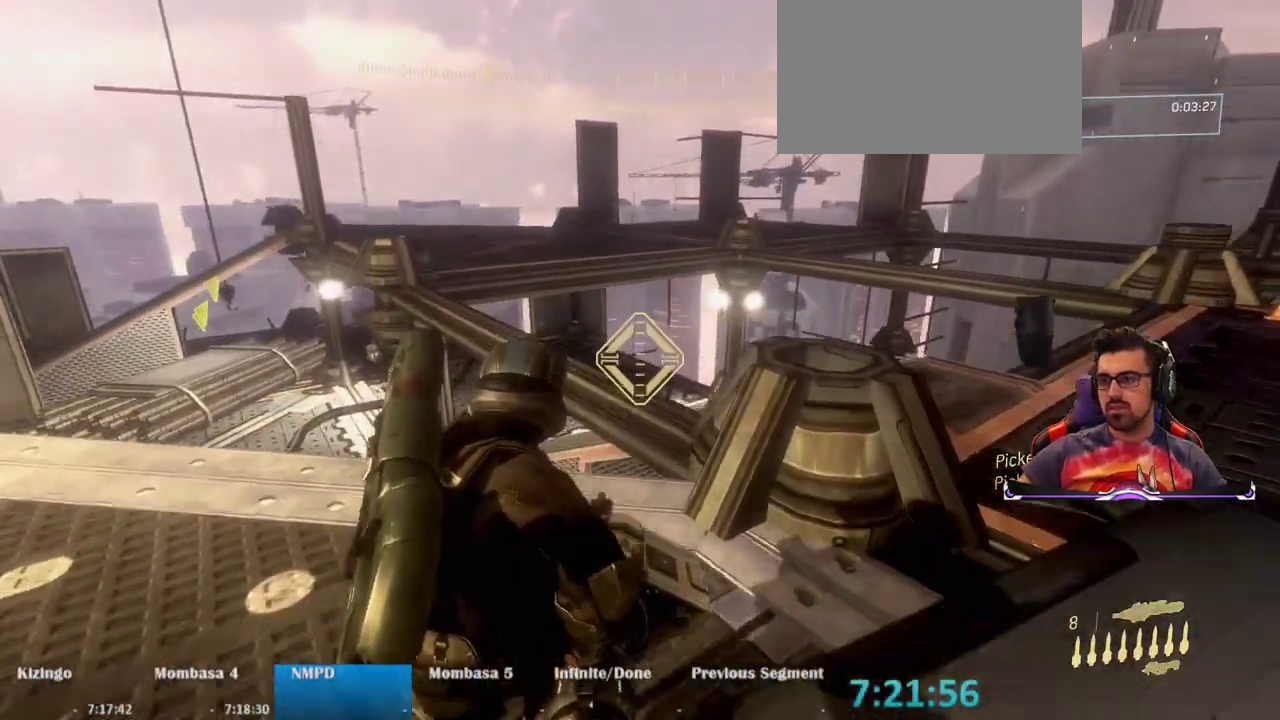
{"keys": ["w"], "mouse": [], "events": [[283, "space", "down"], [467, "space", "up"]]}
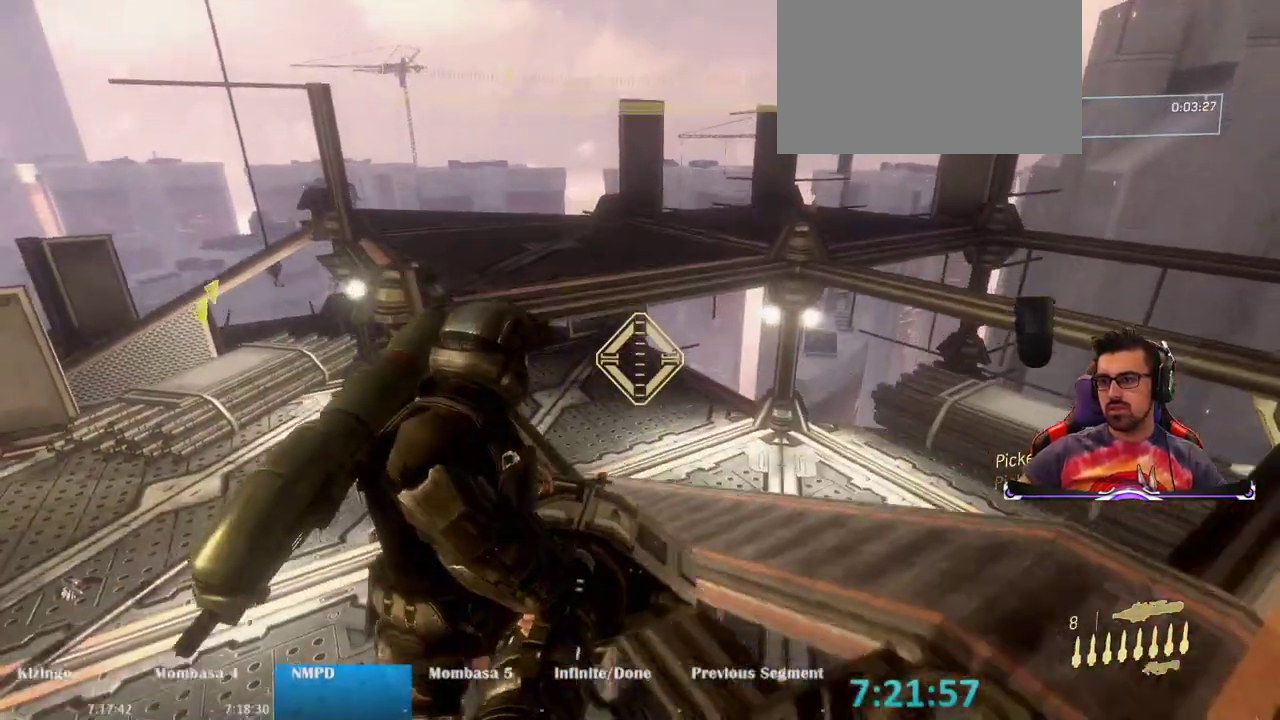
{"keys": ["w"], "mouse": [], "events": []}
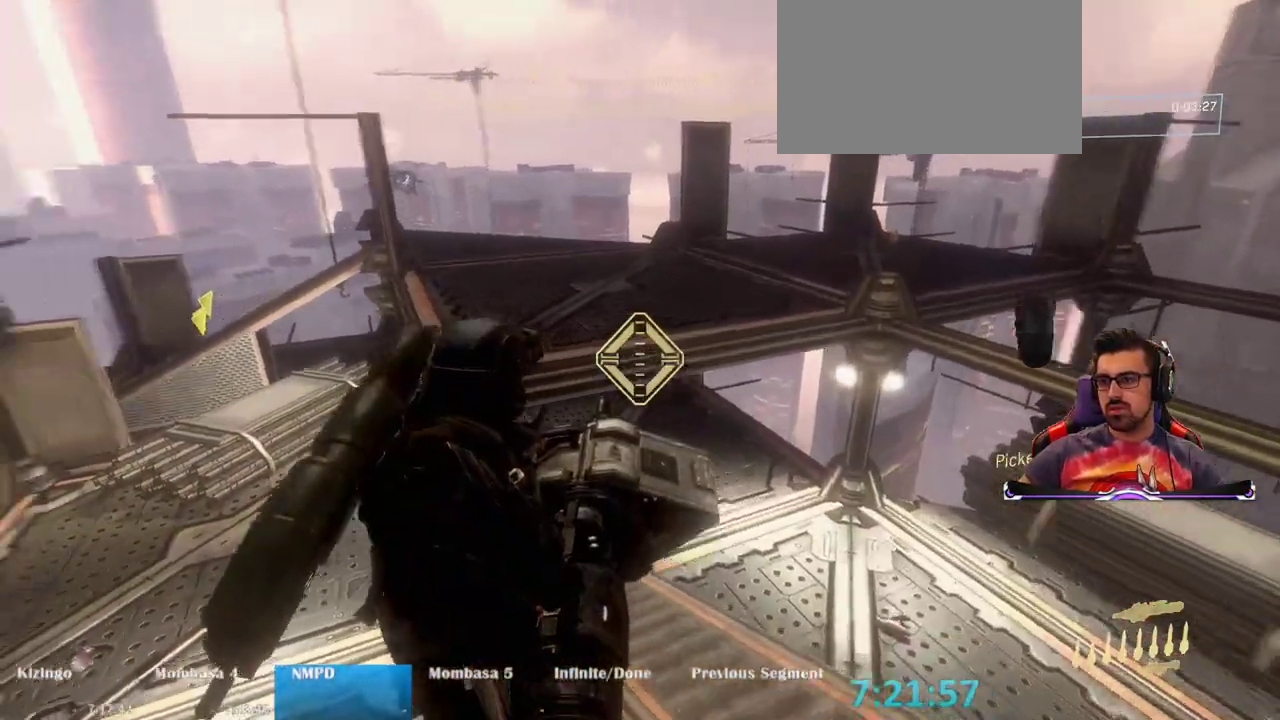
{"keys": ["w"], "mouse": [], "events": []}
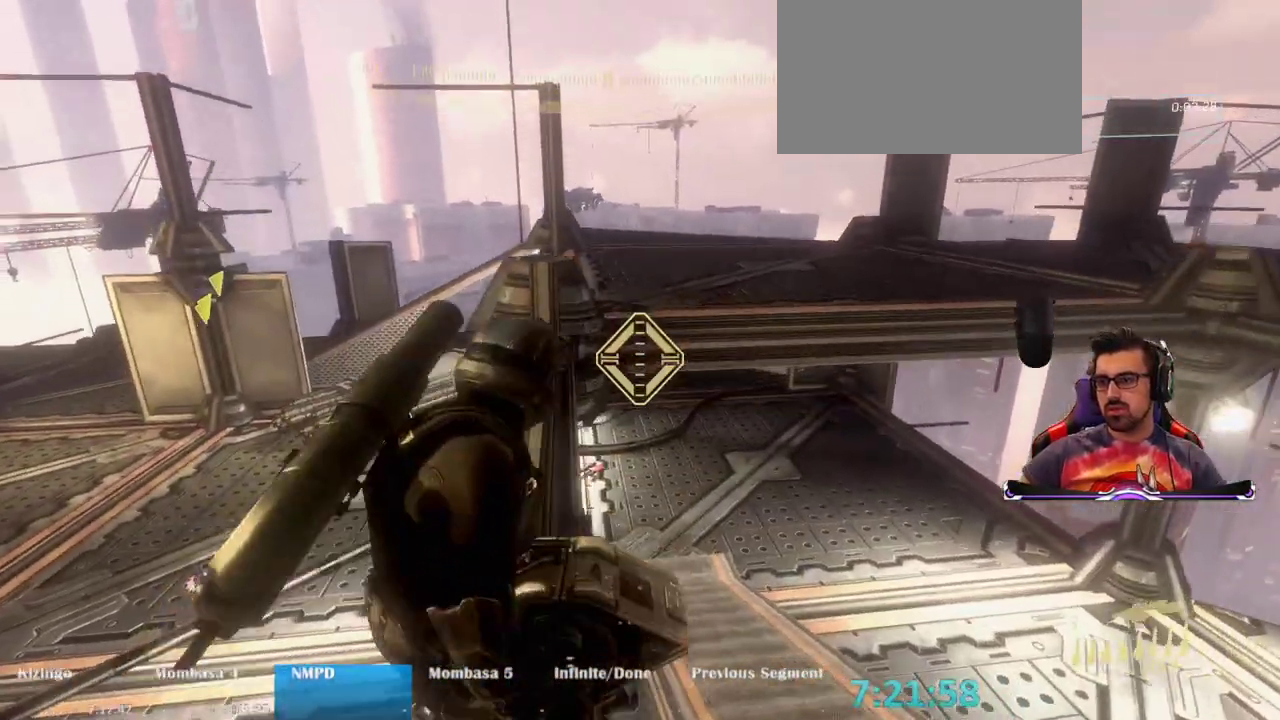
{"keys": ["w"], "mouse": [], "events": []}
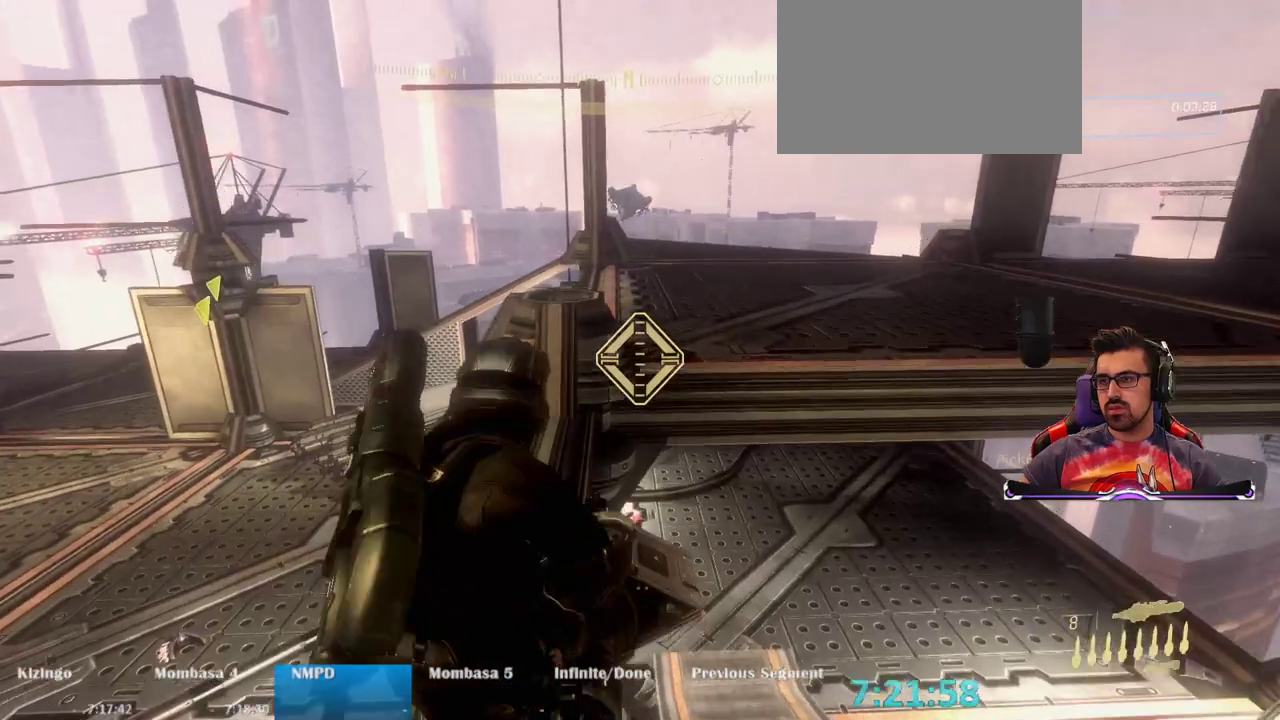
{"keys": ["space", "w"], "mouse": [], "events": [[383, "space", "down"]]}
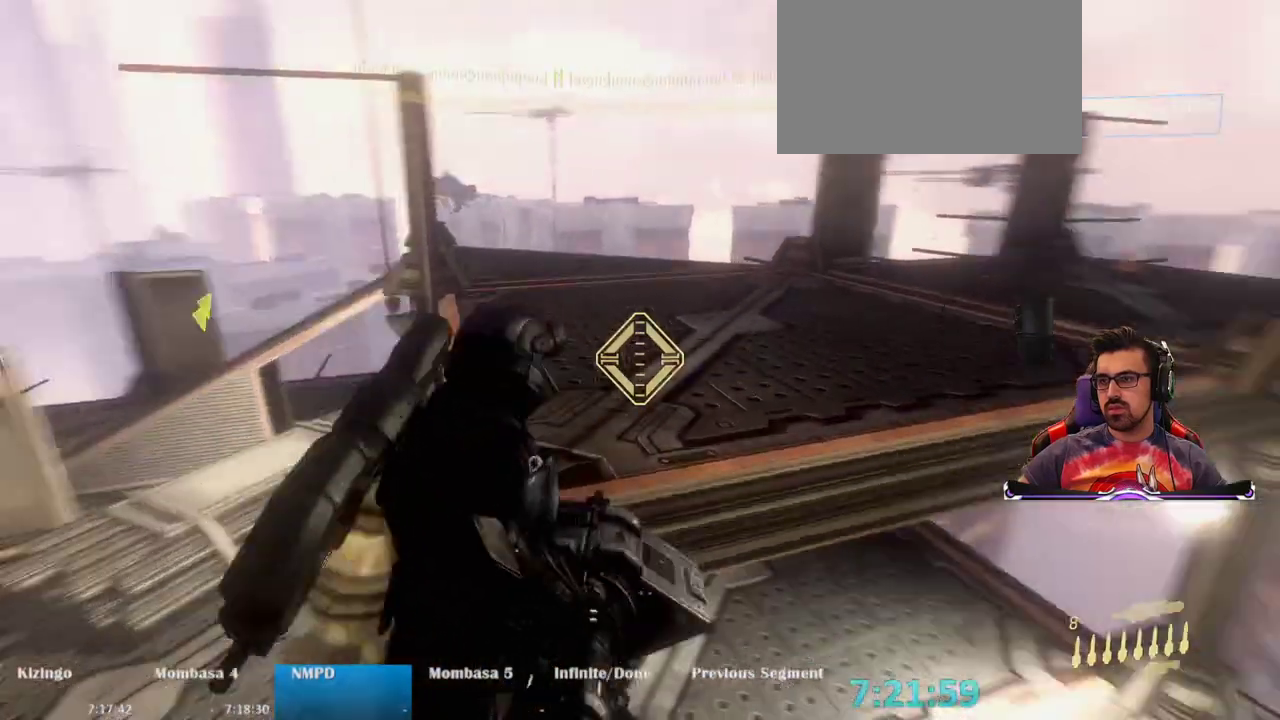
{"keys": ["a", "w"], "mouse": [], "events": [[67, "space", "up"], [117, "a", "down"]]}
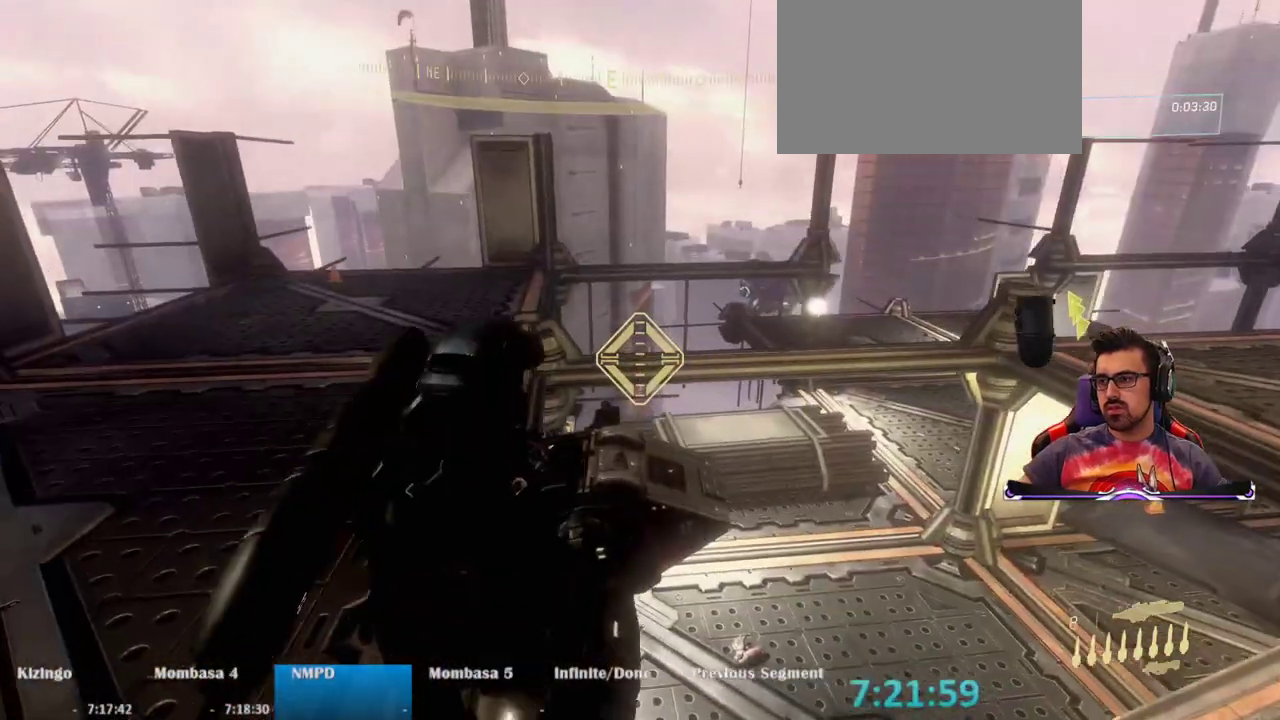
{"keys": ["a", "w"], "mouse": [], "events": []}
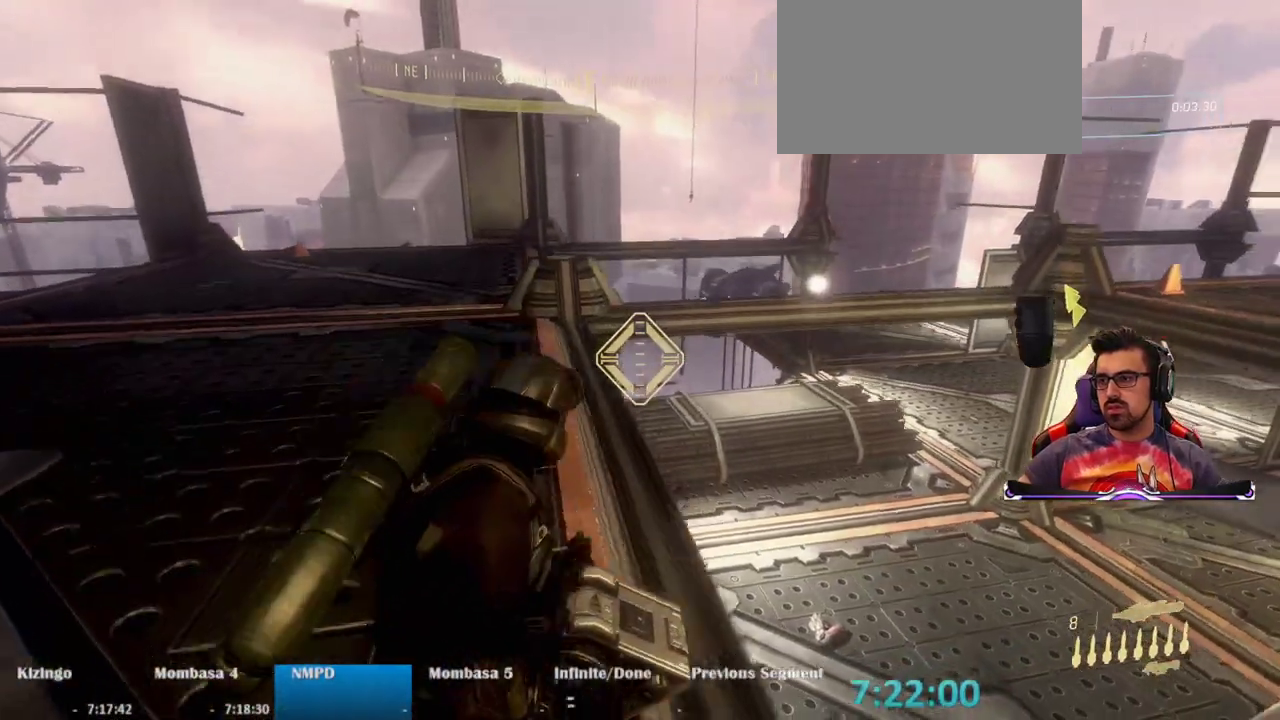
{"keys": ["a", "w"], "mouse": [], "events": [[300, "space", "down"], [483, "space", "up"]]}
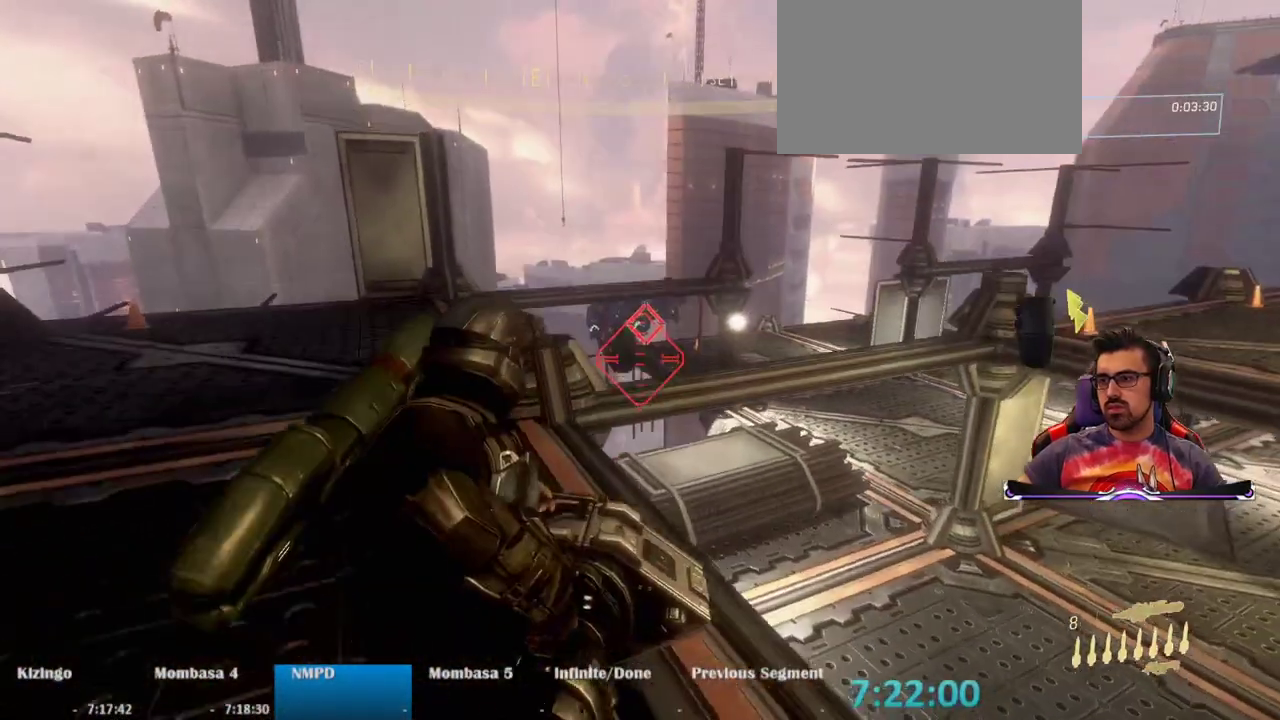
{"keys": ["w"], "mouse": [], "events": [[67, "a", "up"], [300, "a", "down"], [500, "a", "up"]]}
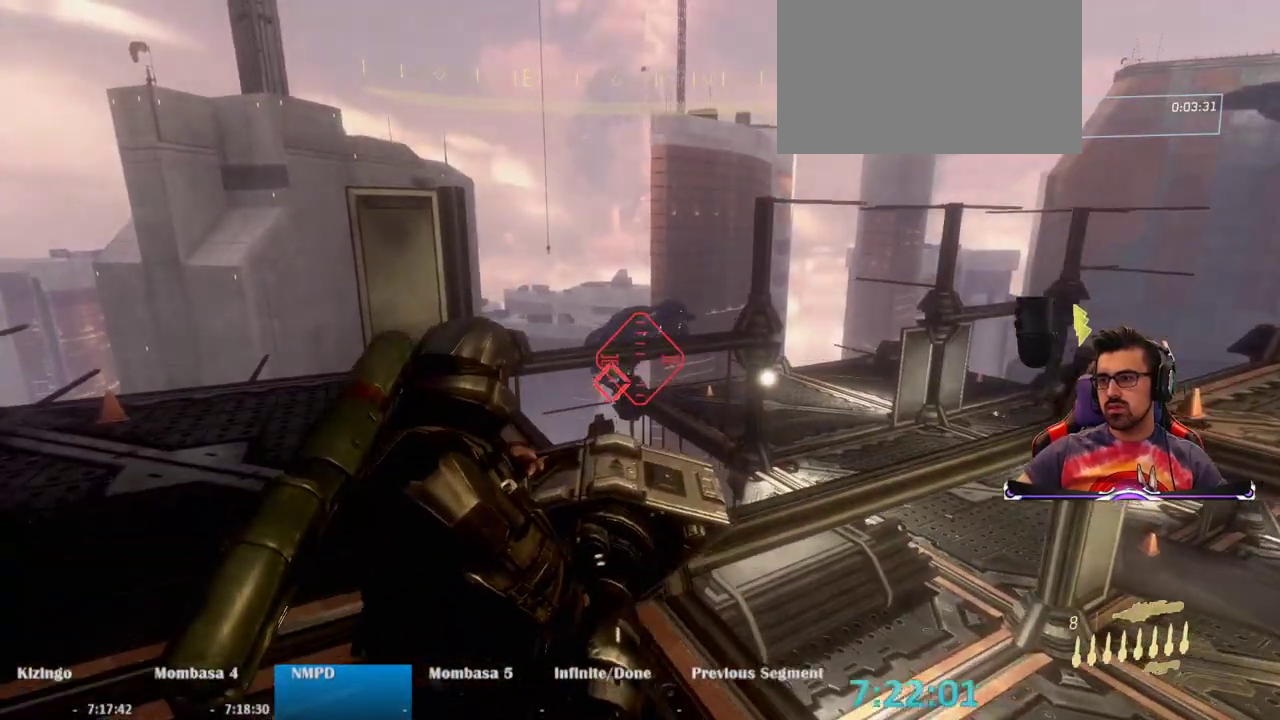
{"keys": ["w"], "mouse": [], "events": []}
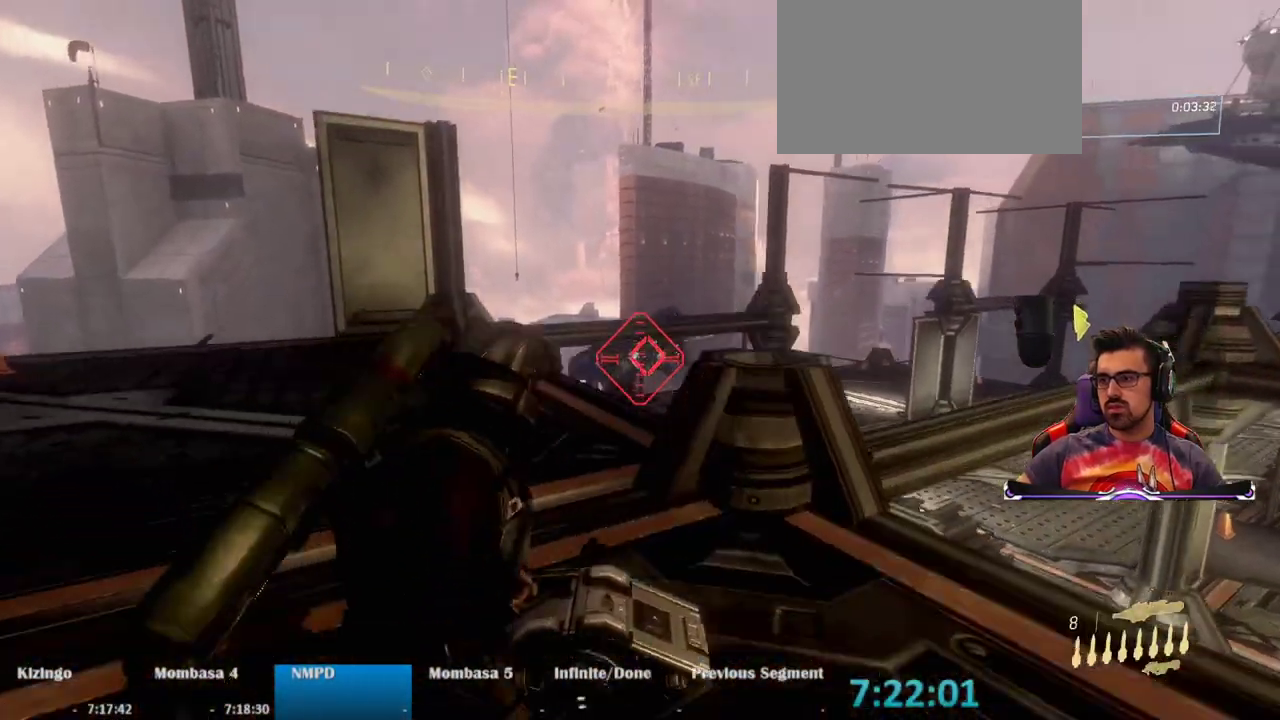
{"keys": ["w"], "mouse": [], "events": [[17, "a", "down"], [17, "space", "down"], [200, "space", "up"], [300, "a", "up"]]}
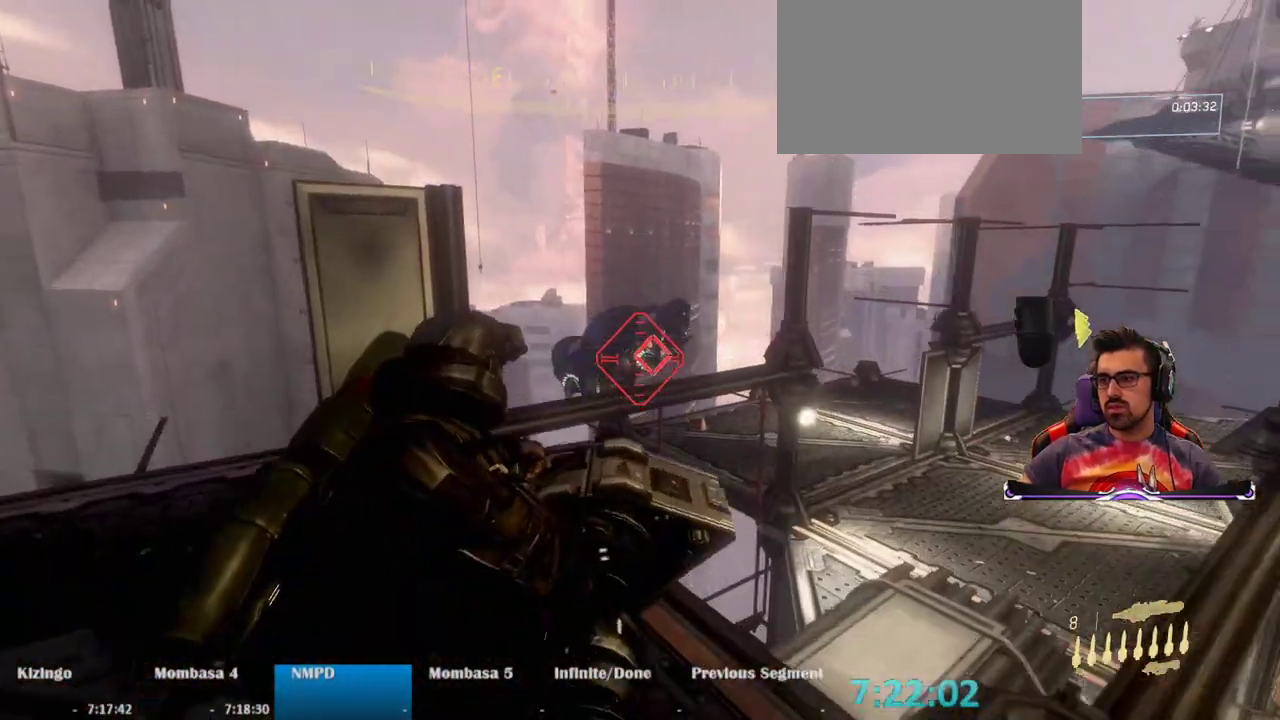
{"keys": ["w"], "mouse": [], "events": [[217, "mouse_left", "down"], [317, "mouse_left", "up"]]}
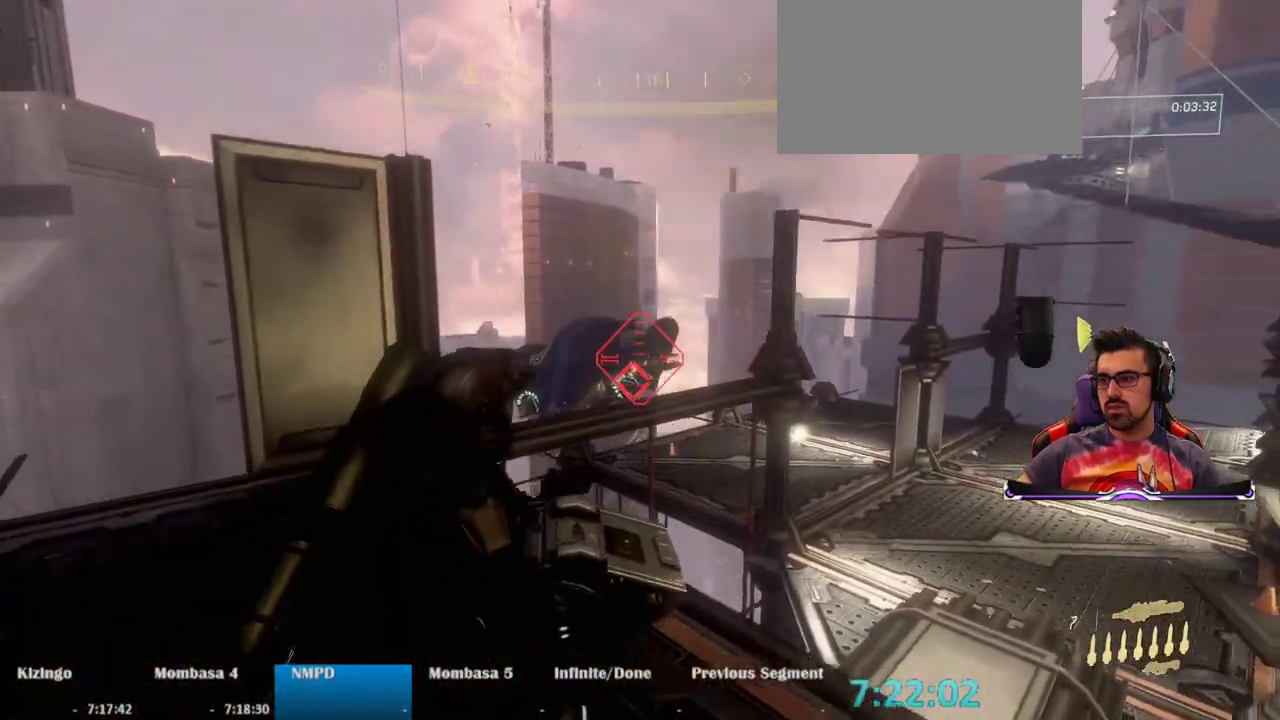
{"keys": [], "mouse": [], "events": [[183, "space", "down"], [283, "w", "up"], [317, "space", "up"]]}